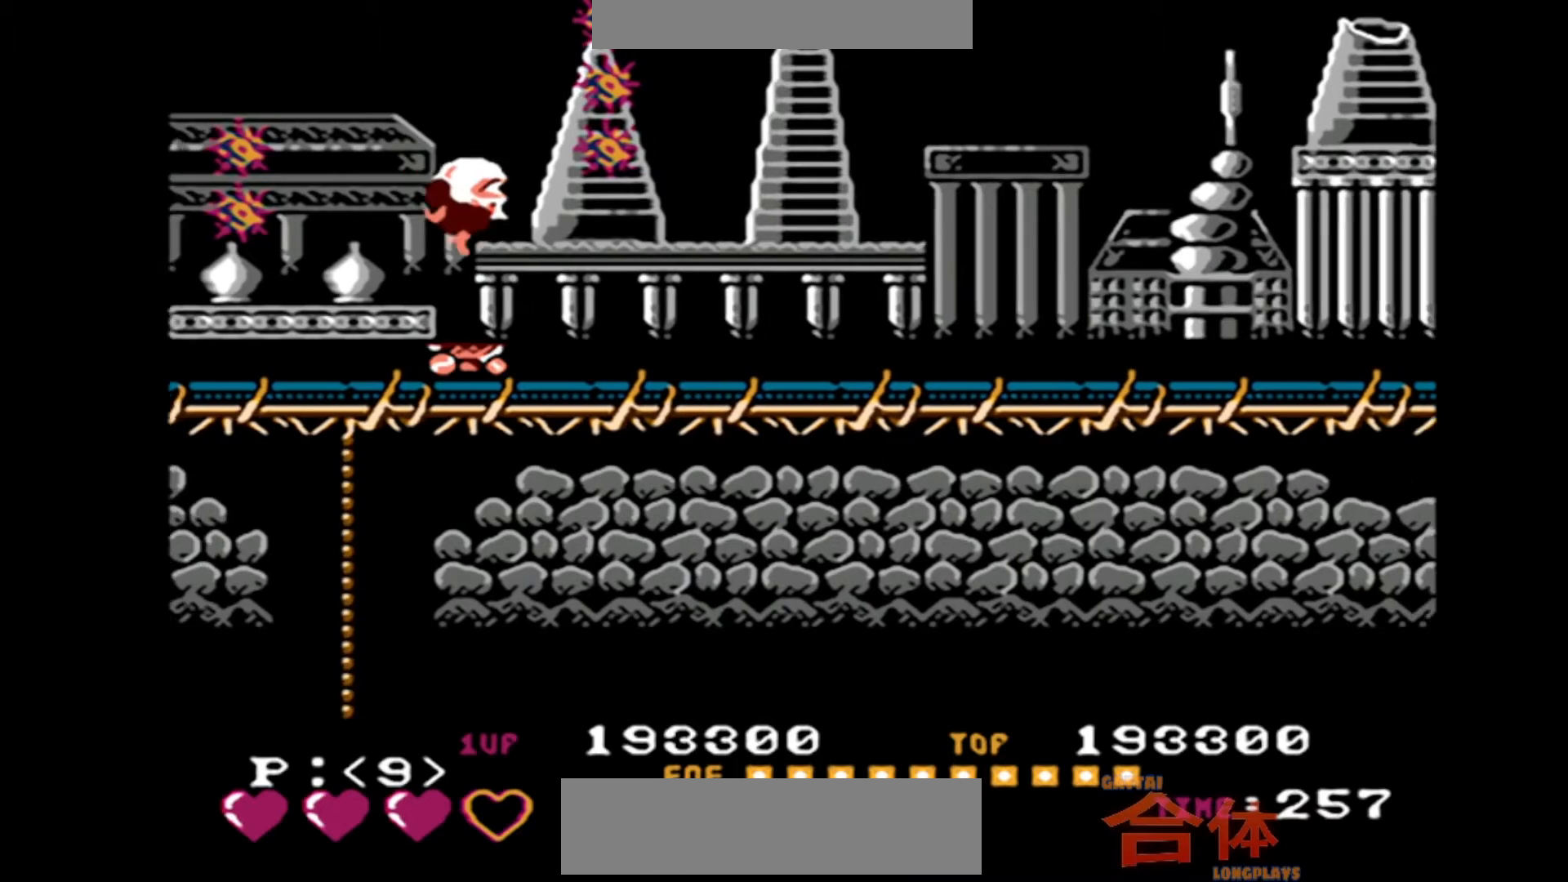
Gameplay with a controller (PlayStation layout); each line is a JSON object with the inputs held at the frame after it. "events" lists button and stick changes between this image and that frame as [ms after this image, input, new state], when the widget could be followed in between. Not read: CIRCLE DPAD_LEFT DPAD_UP L1 L2 L3 R1 R2 R3.
{"buttons": [], "events": [[333, "DPAD_DOWN", "down"], [483, "DPAD_DOWN", "up"]]}
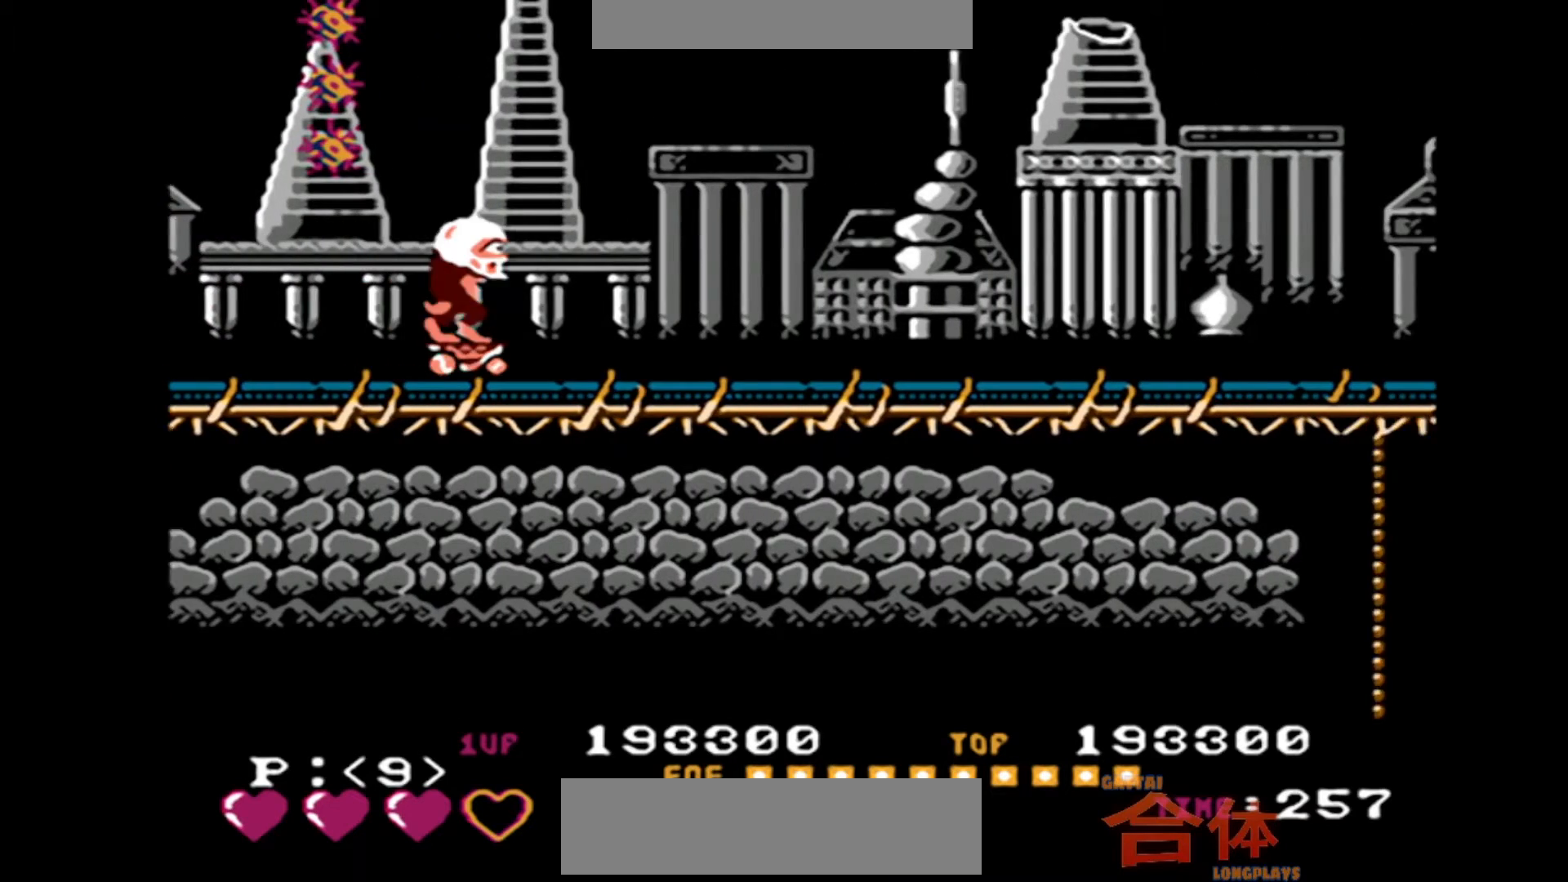
{"buttons": ["DPAD_DOWN"], "events": [[133, "DPAD_DOWN", "down"], [317, "DPAD_DOWN", "up"], [500, "DPAD_DOWN", "down"]]}
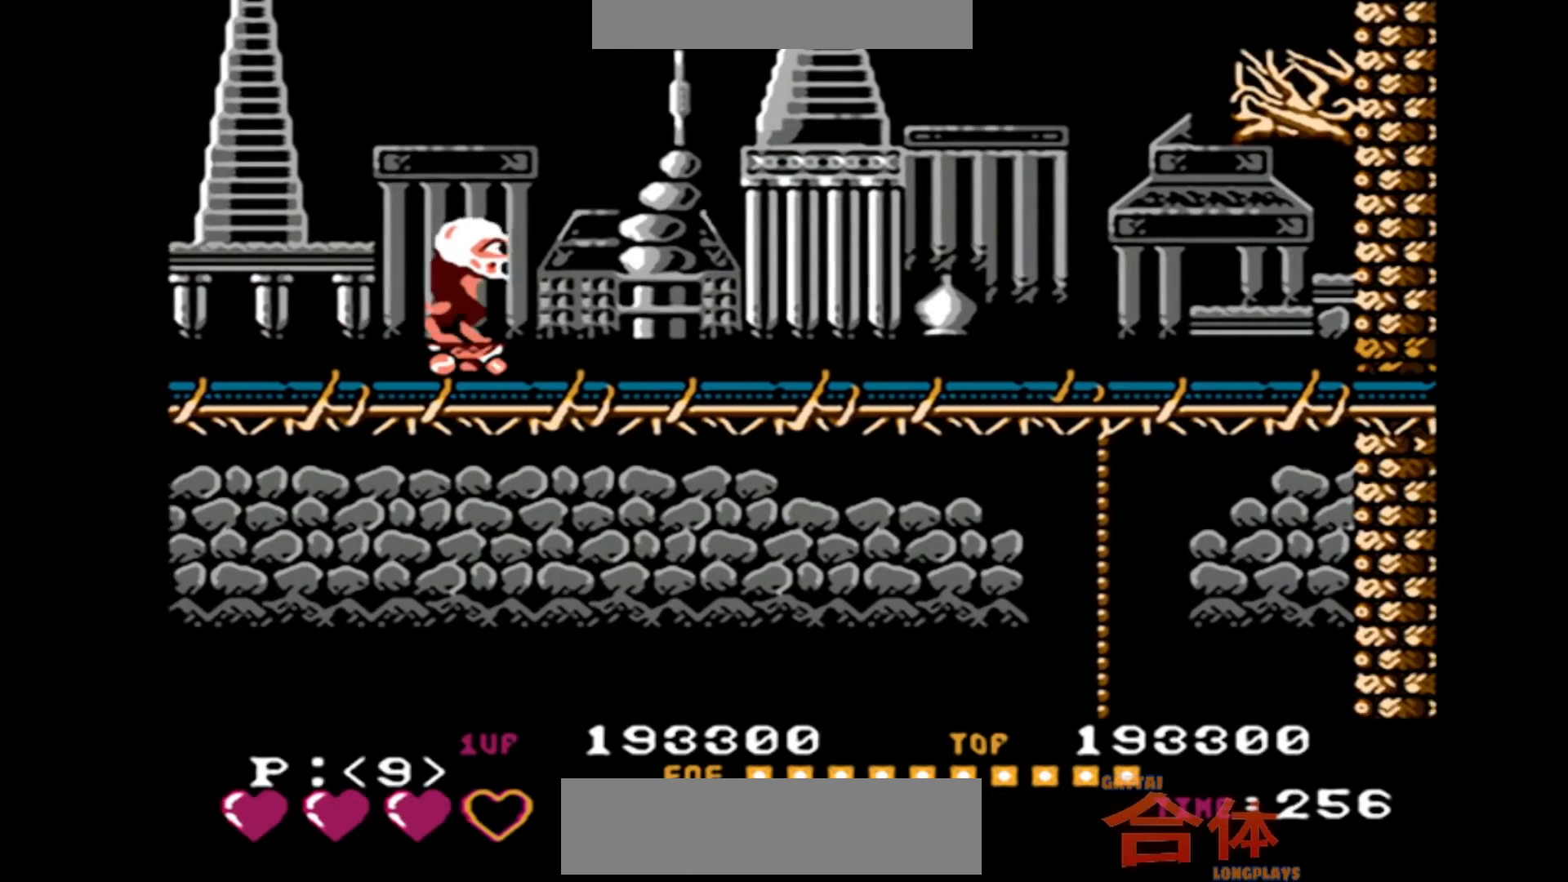
{"buttons": [], "events": [[150, "DPAD_DOWN", "up"], [350, "DPAD_DOWN", "down"], [500, "DPAD_DOWN", "up"]]}
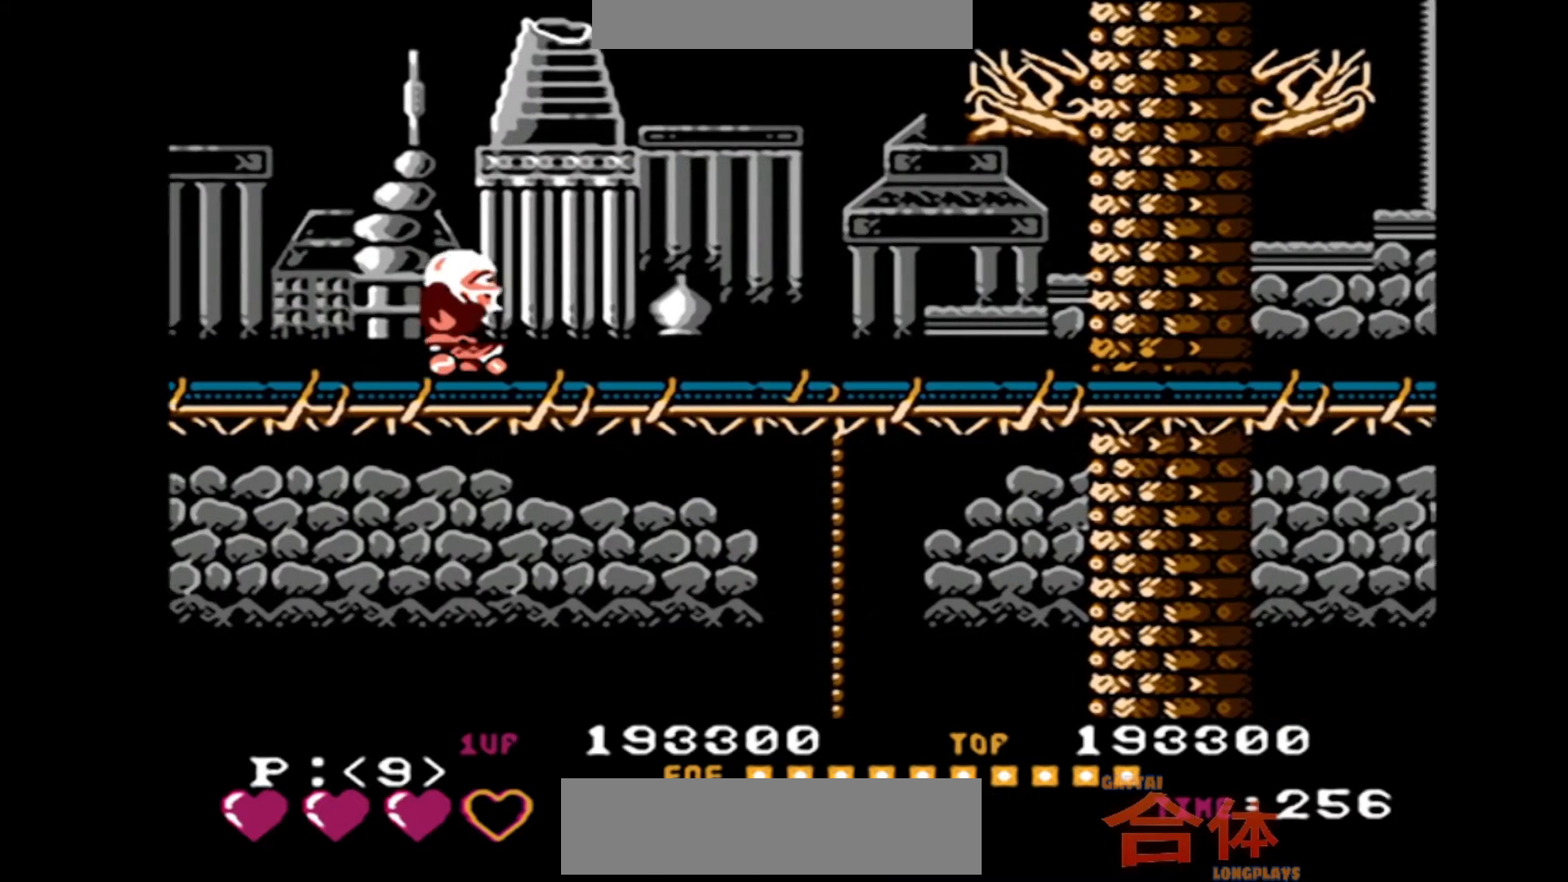
{"buttons": ["DPAD_DOWN"], "events": [[150, "DPAD_DOWN", "down"], [267, "DPAD_DOWN", "up"], [450, "DPAD_DOWN", "down"]]}
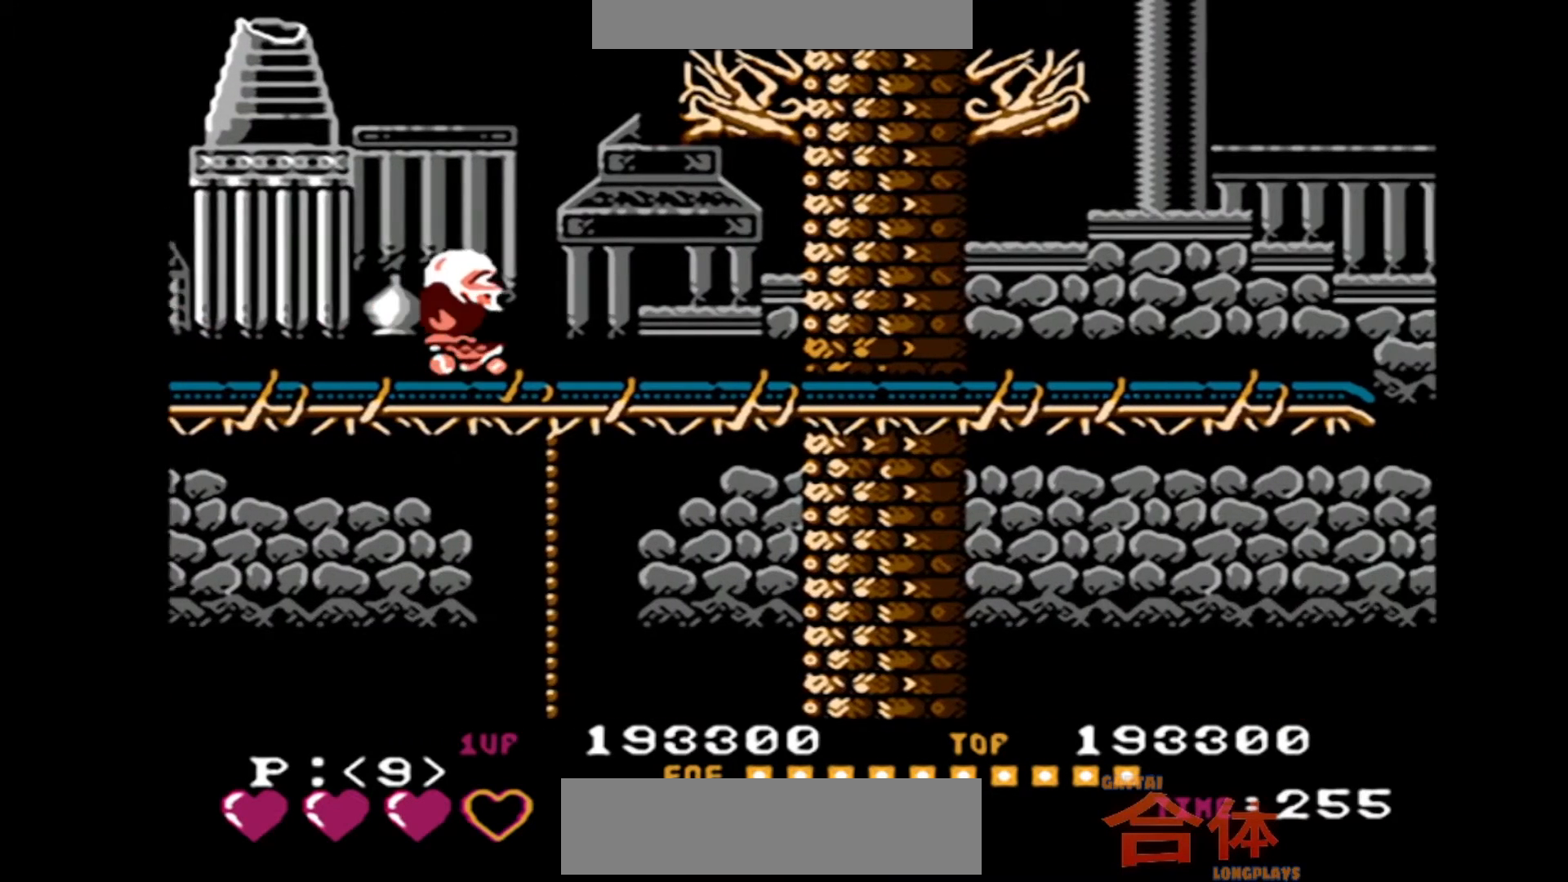
{"buttons": [], "events": [[100, "DPAD_DOWN", "up"], [267, "DPAD_DOWN", "down"], [400, "DPAD_DOWN", "up"]]}
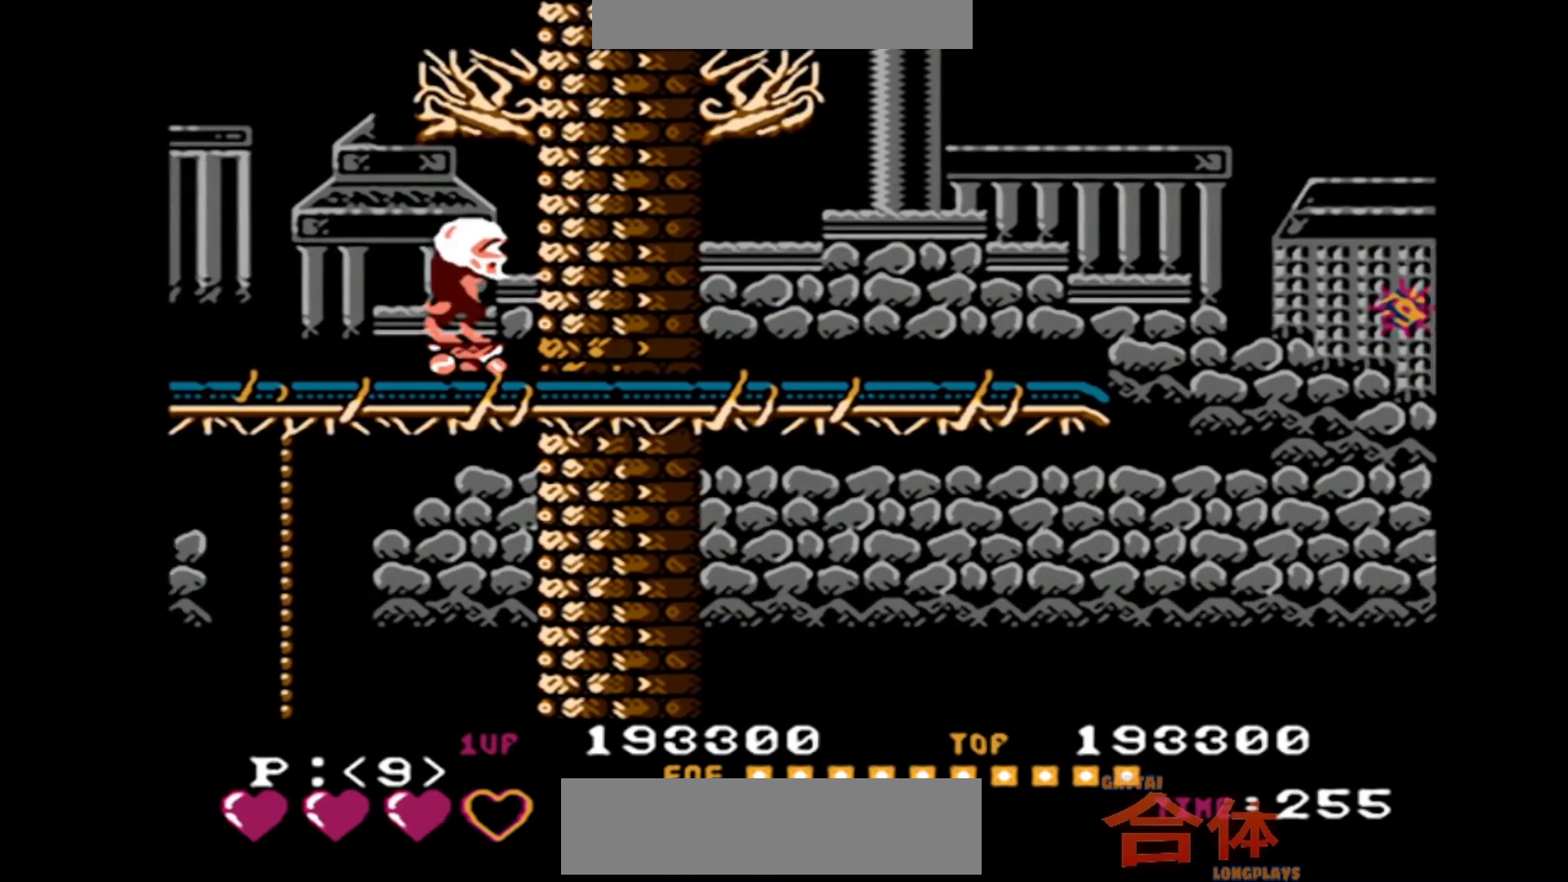
{"buttons": [], "events": [[50, "DPAD_DOWN", "down"], [217, "DPAD_DOWN", "up"]]}
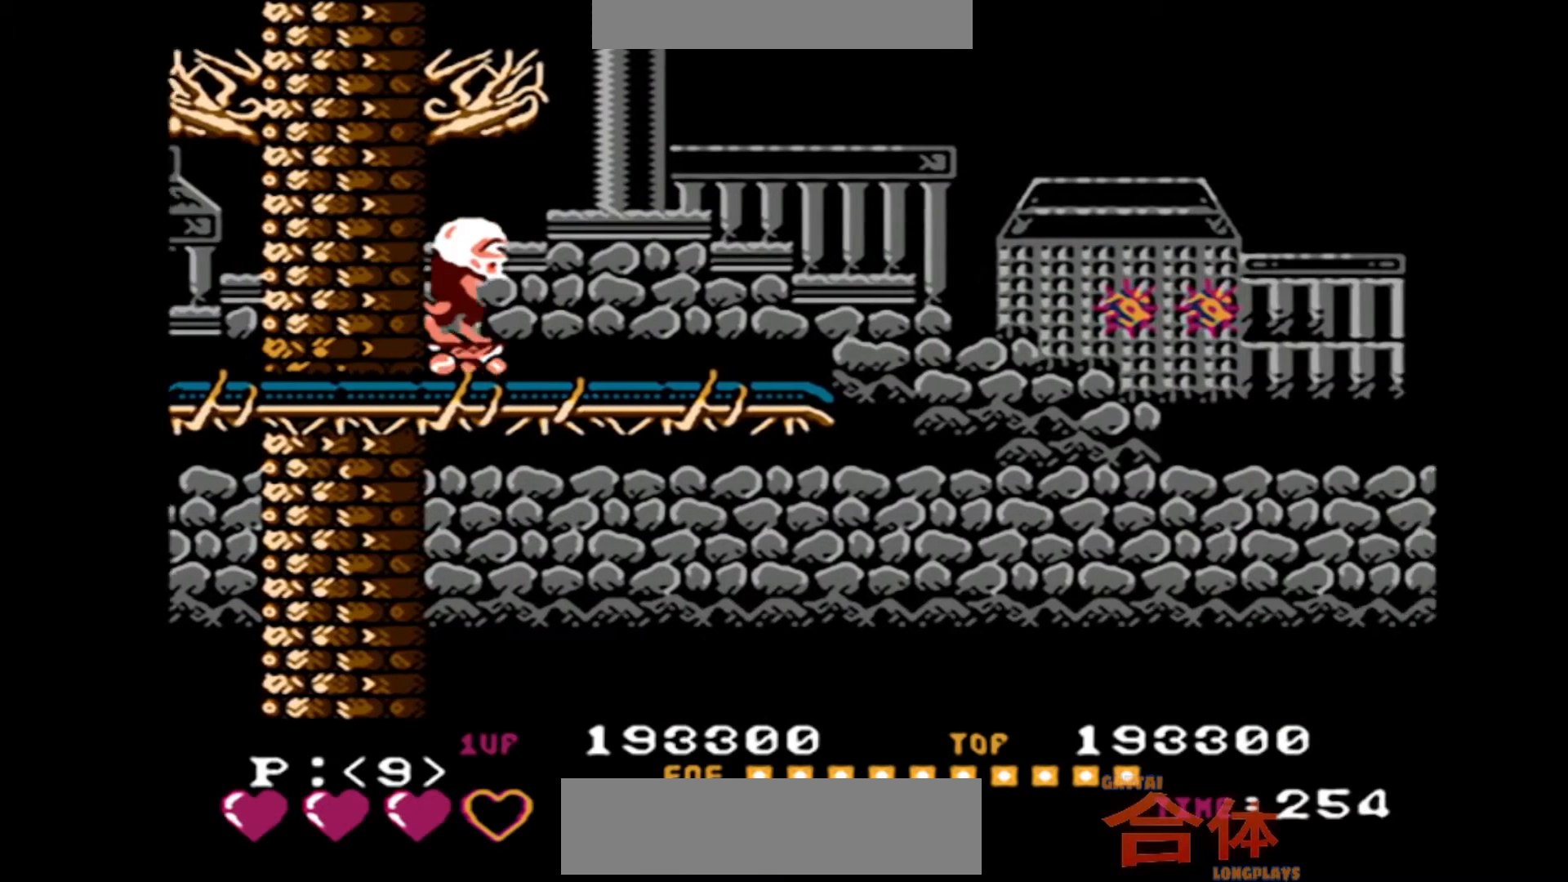
{"buttons": [], "events": []}
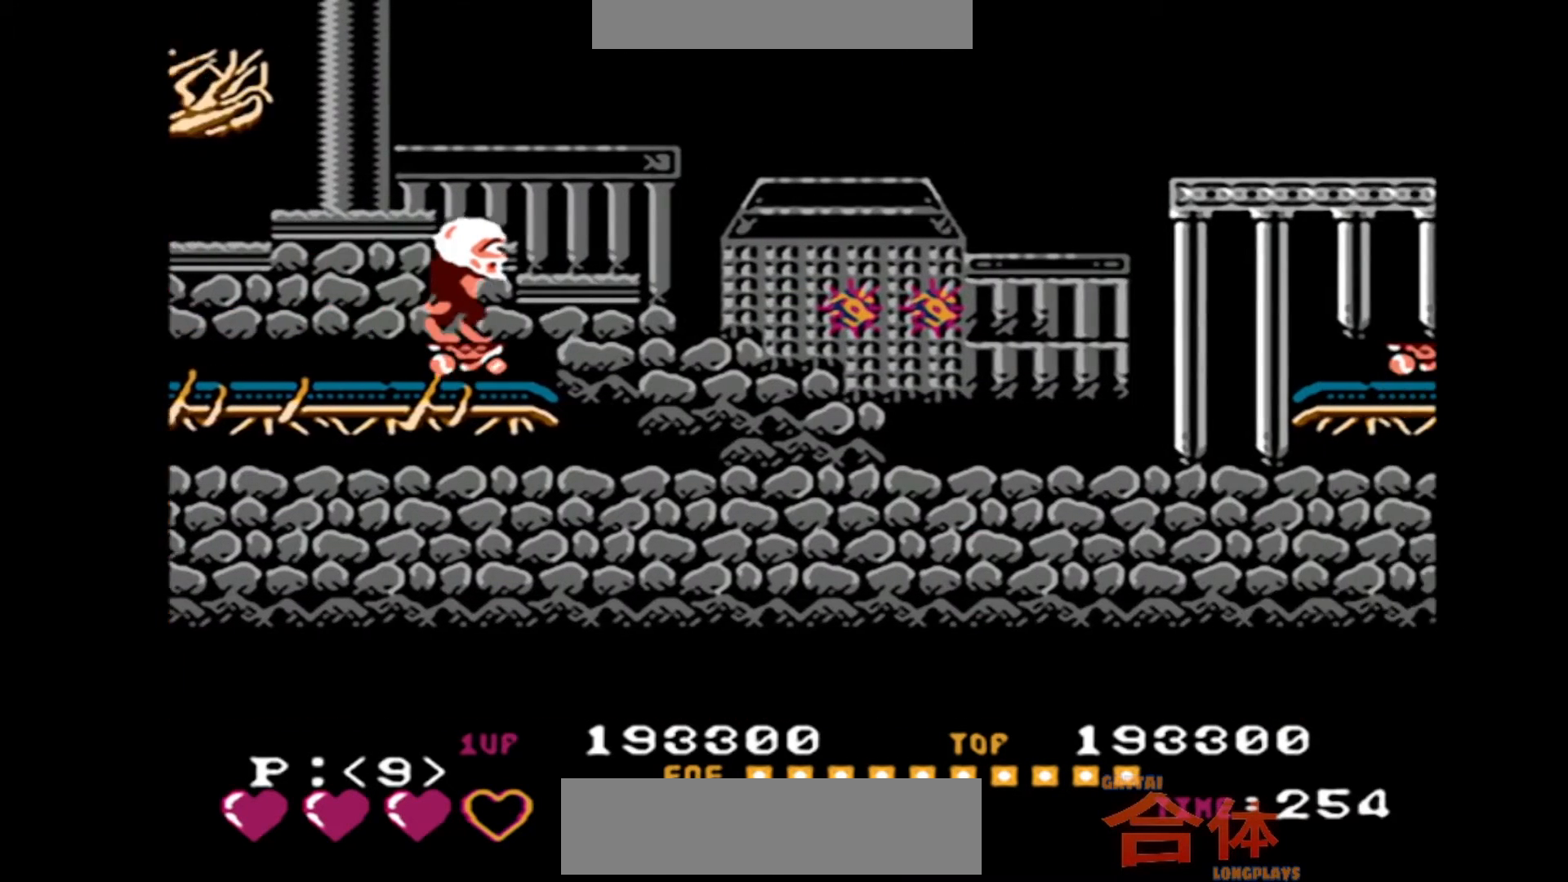
{"buttons": ["DPAD_RIGHT"], "events": [[367, "DPAD_RIGHT", "down"]]}
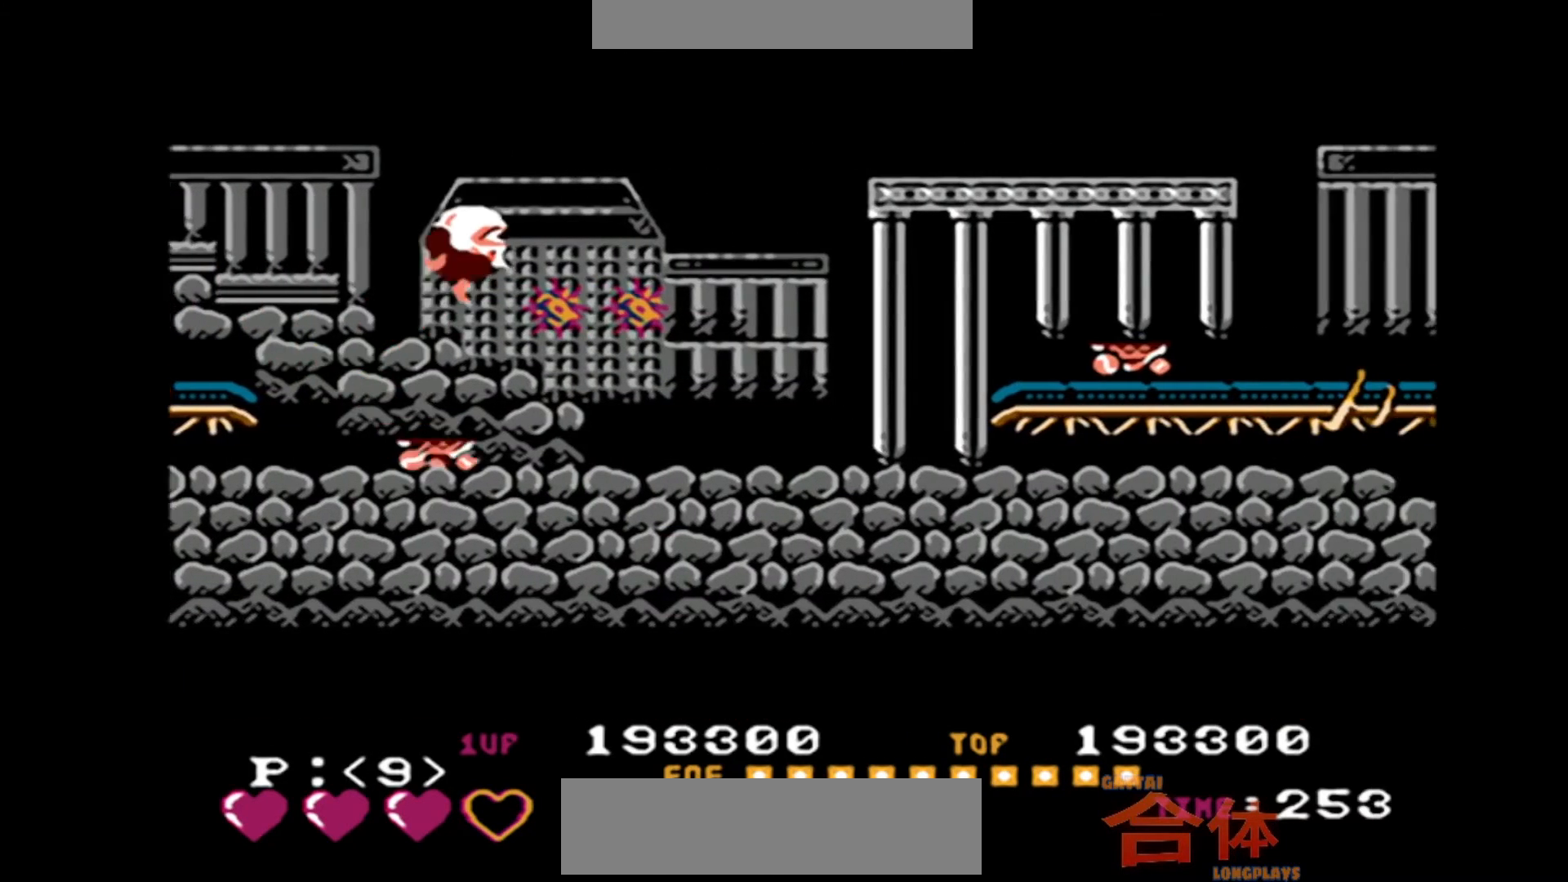
{"buttons": ["DPAD_RIGHT"], "events": []}
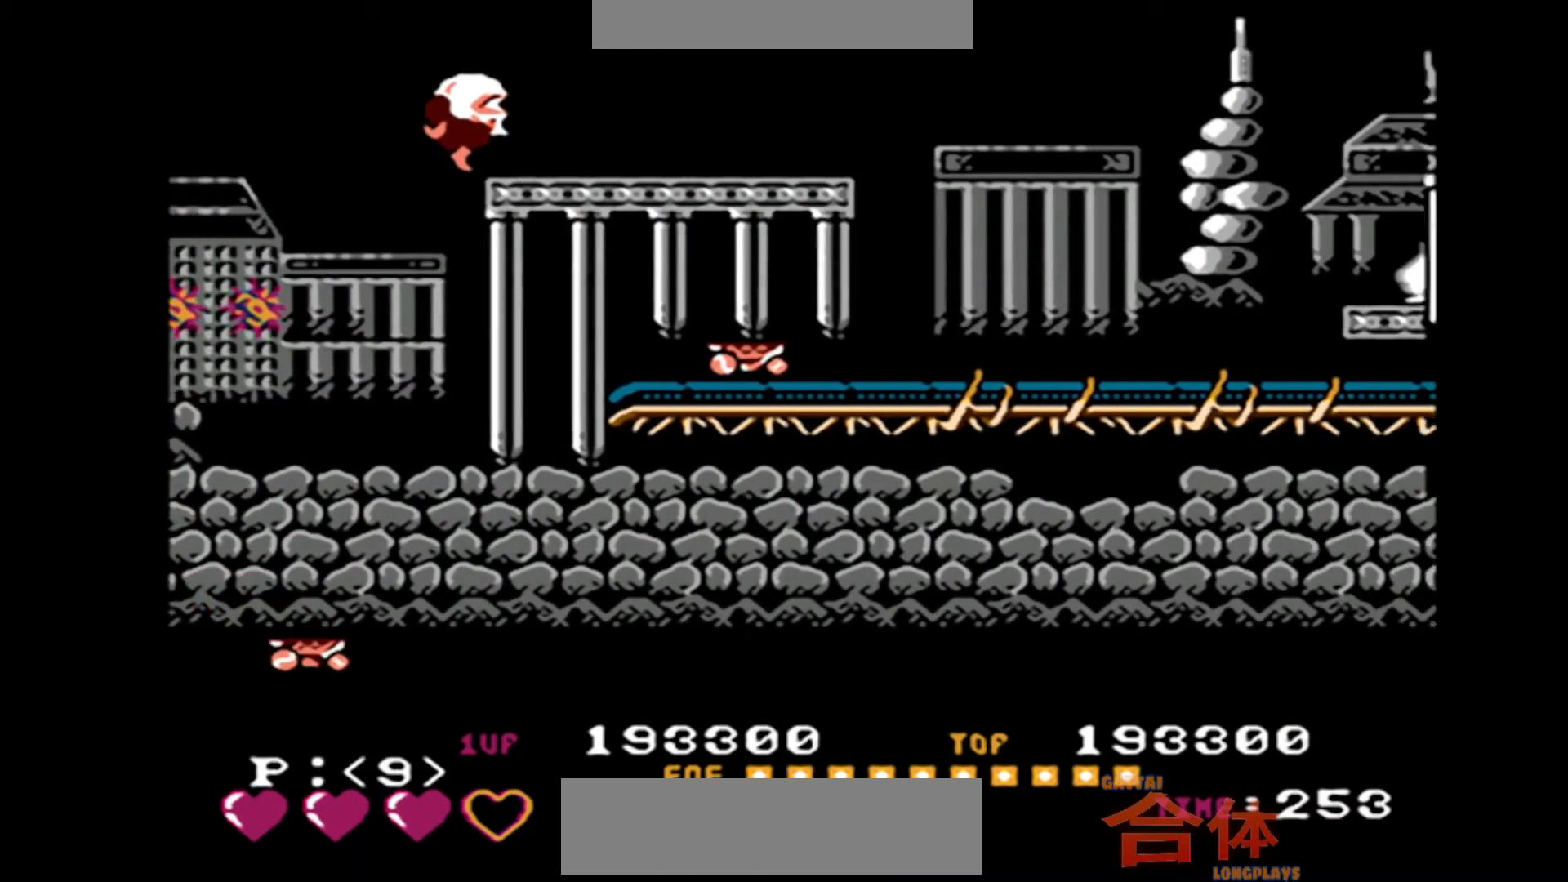
{"buttons": [], "events": [[333, "DPAD_RIGHT", "up"]]}
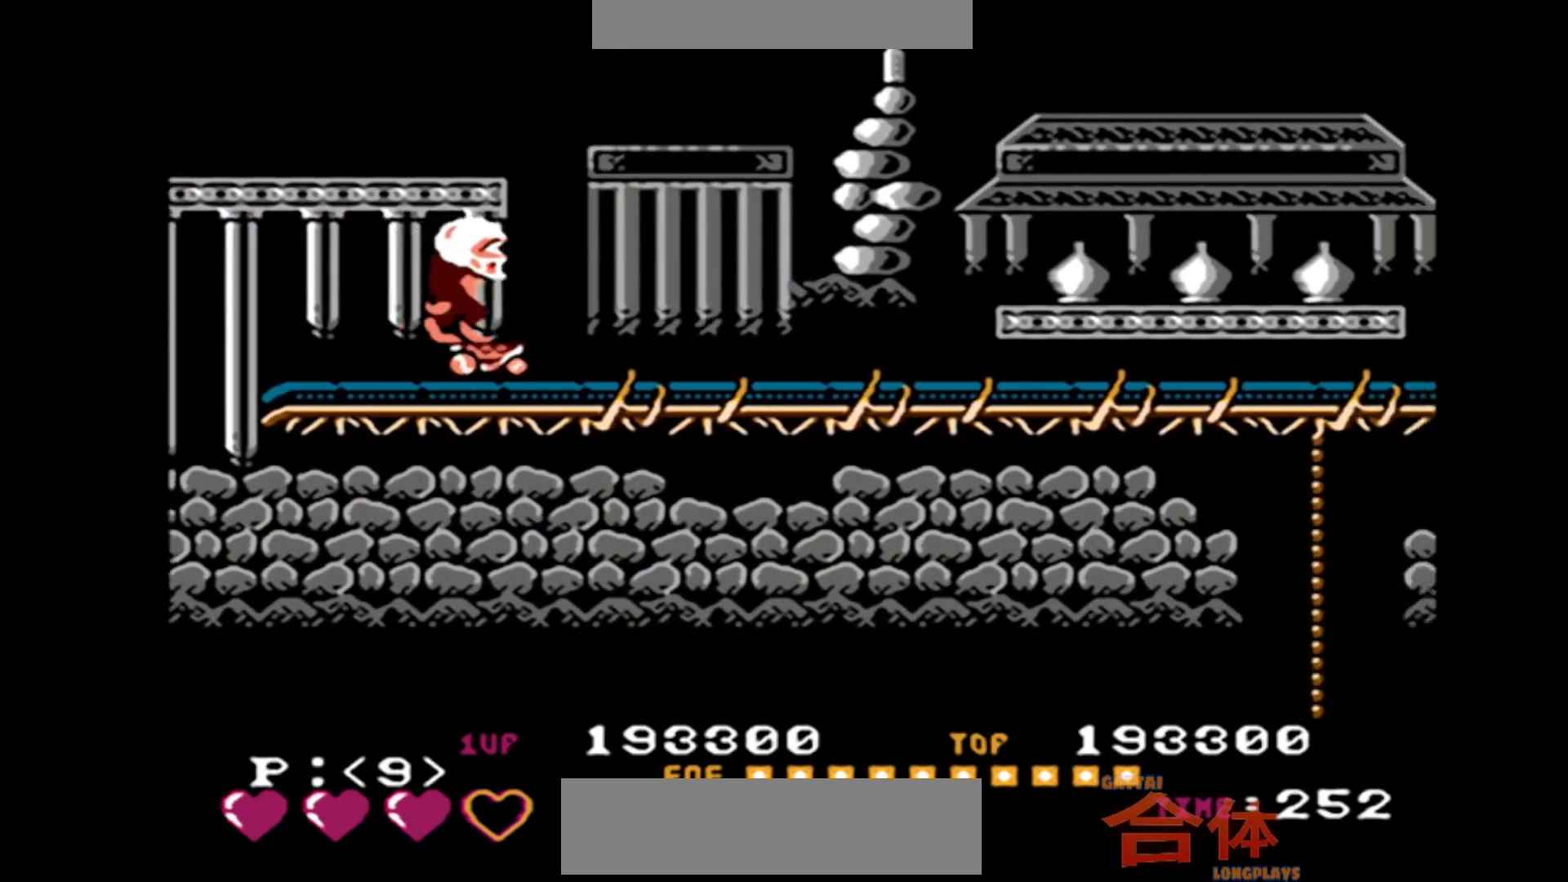
{"buttons": [], "events": [[233, "DPAD_RIGHT", "down"], [300, "DPAD_RIGHT", "up"]]}
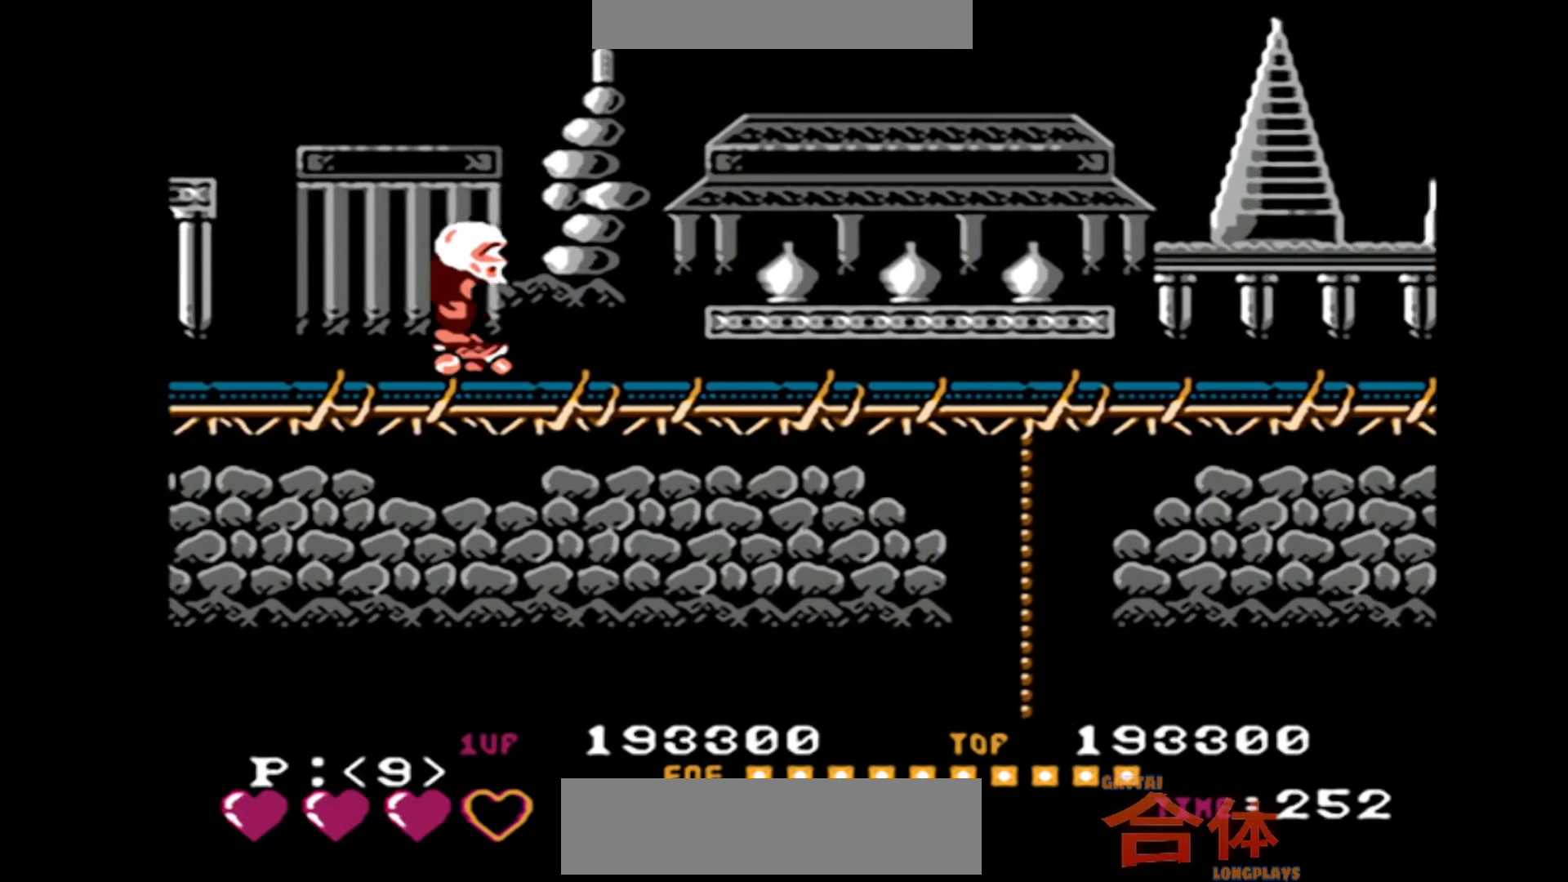
{"buttons": [], "events": [[217, "DPAD_RIGHT", "down"], [283, "DPAD_RIGHT", "up"]]}
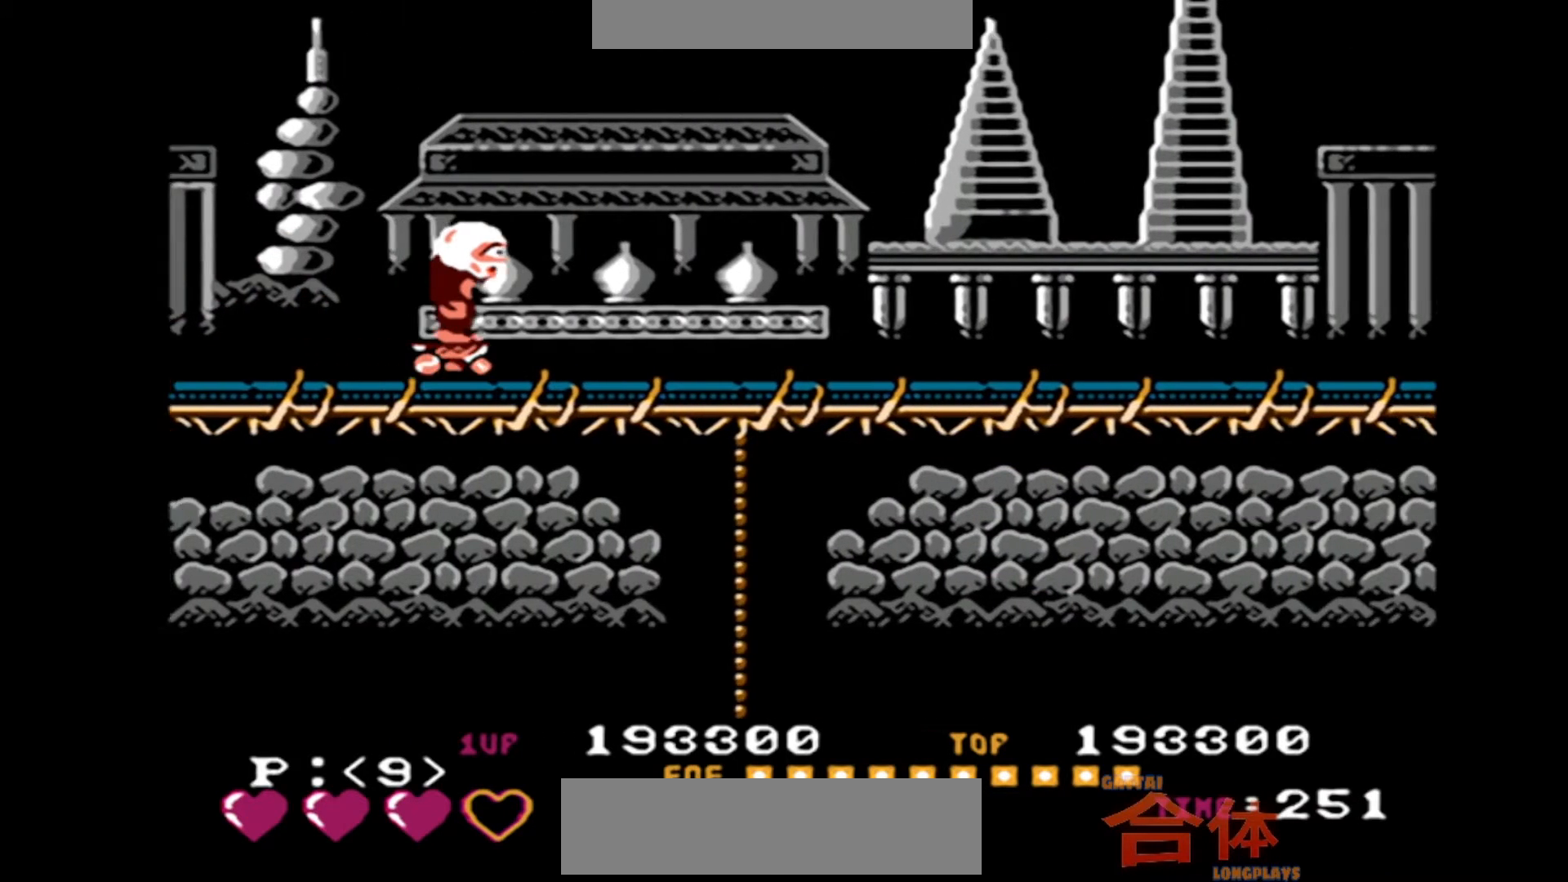
{"buttons": ["DPAD_DOWN"], "events": [[83, "DPAD_DOWN", "down"], [200, "DPAD_DOWN", "up"], [400, "DPAD_DOWN", "down"]]}
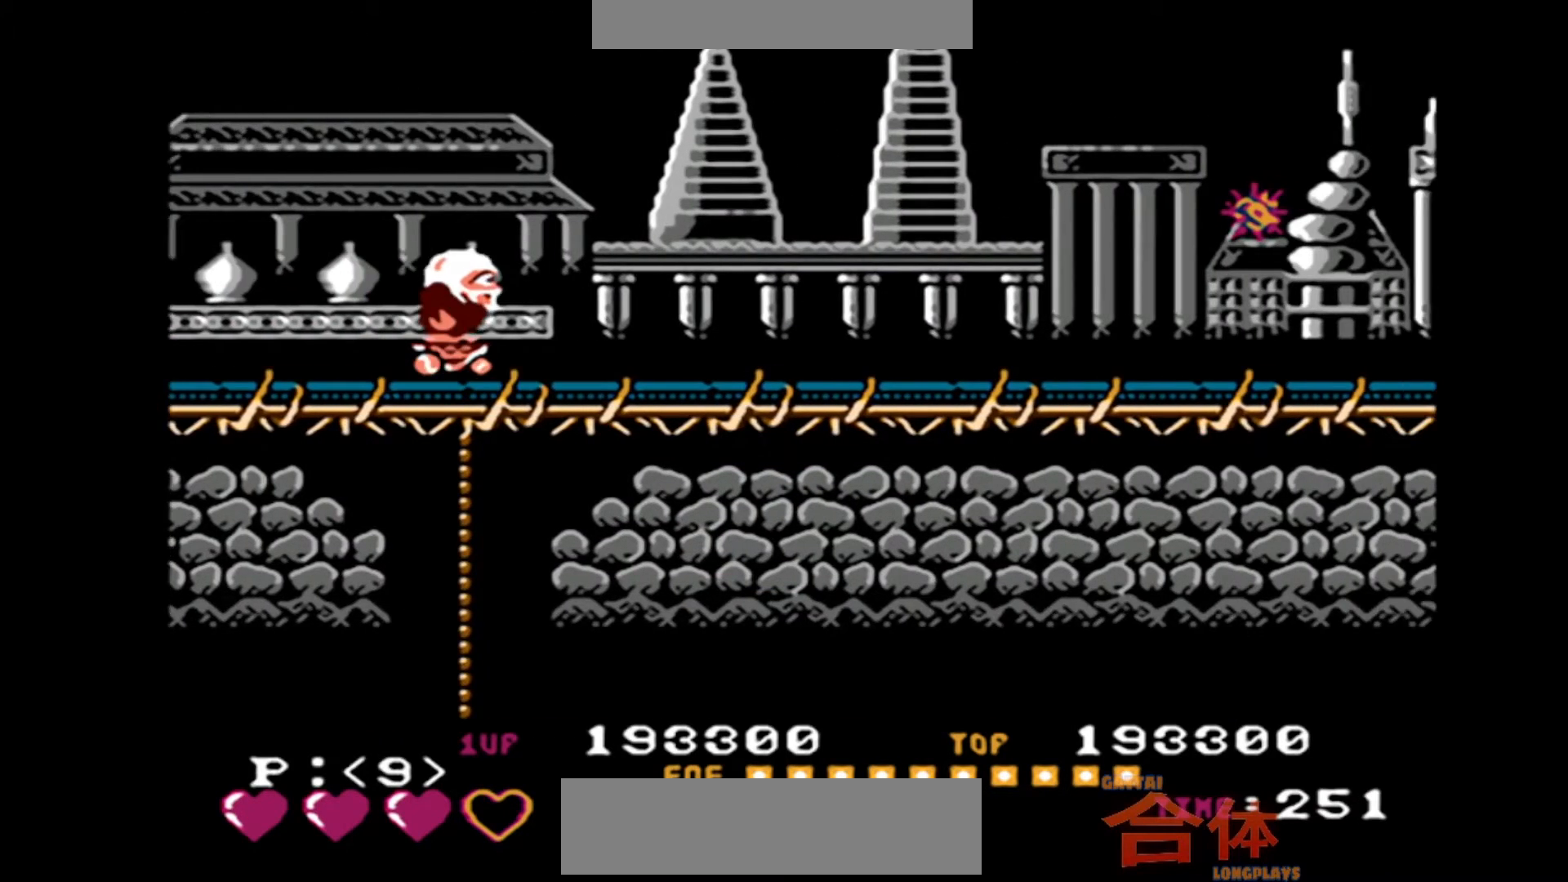
{"buttons": ["DPAD_DOWN"], "events": [[33, "DPAD_DOWN", "up"], [167, "DPAD_DOWN", "down"], [300, "DPAD_DOWN", "up"], [500, "DPAD_DOWN", "down"]]}
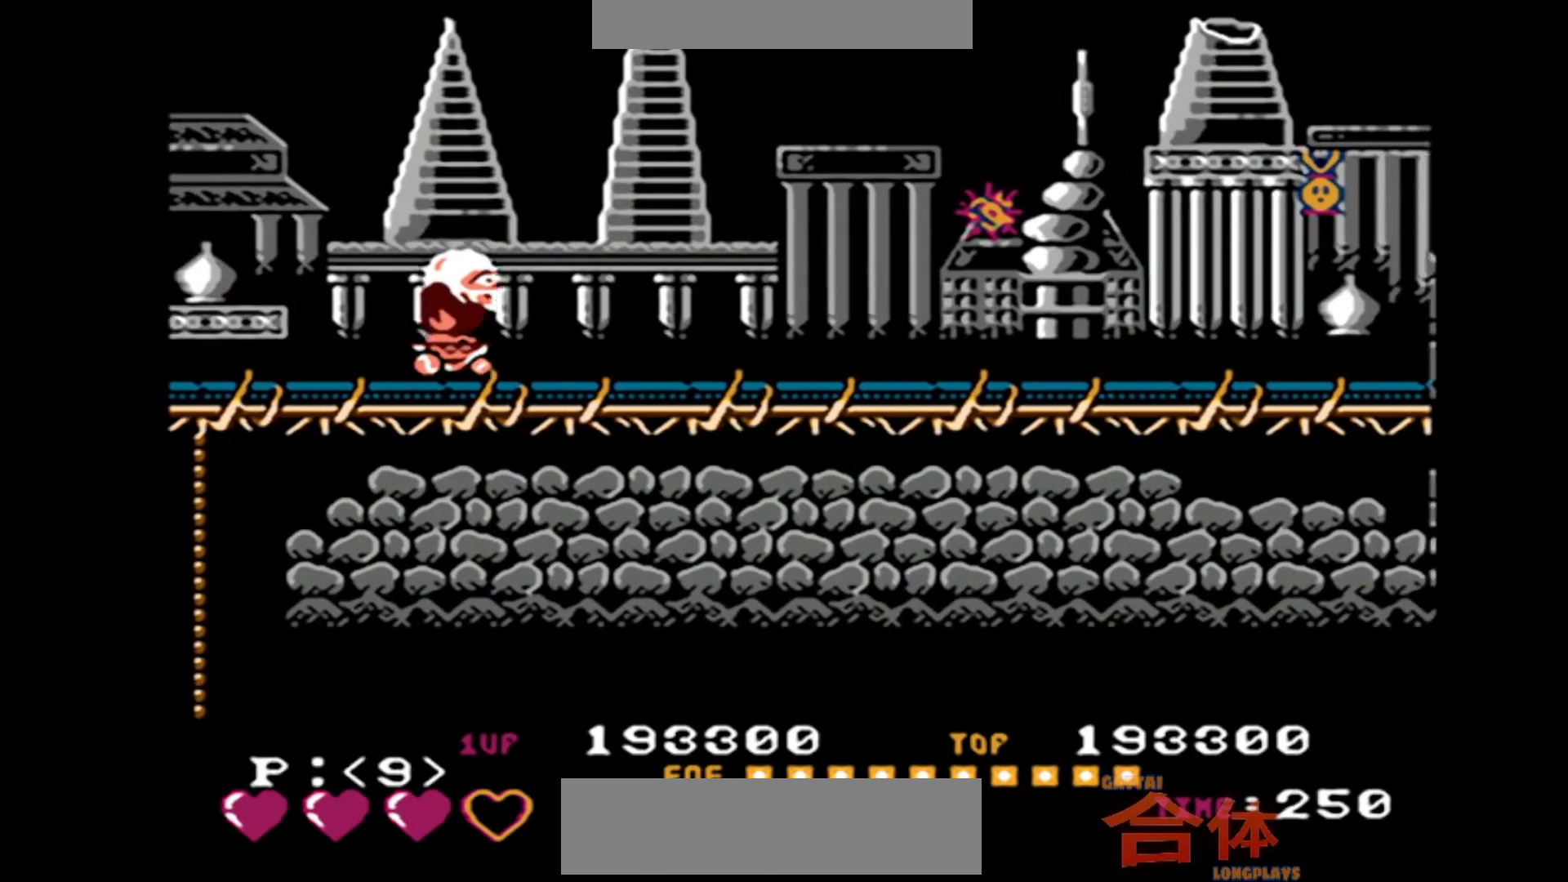
{"buttons": [], "events": [[117, "DPAD_DOWN", "up"], [317, "DPAD_DOWN", "down"], [417, "DPAD_DOWN", "up"]]}
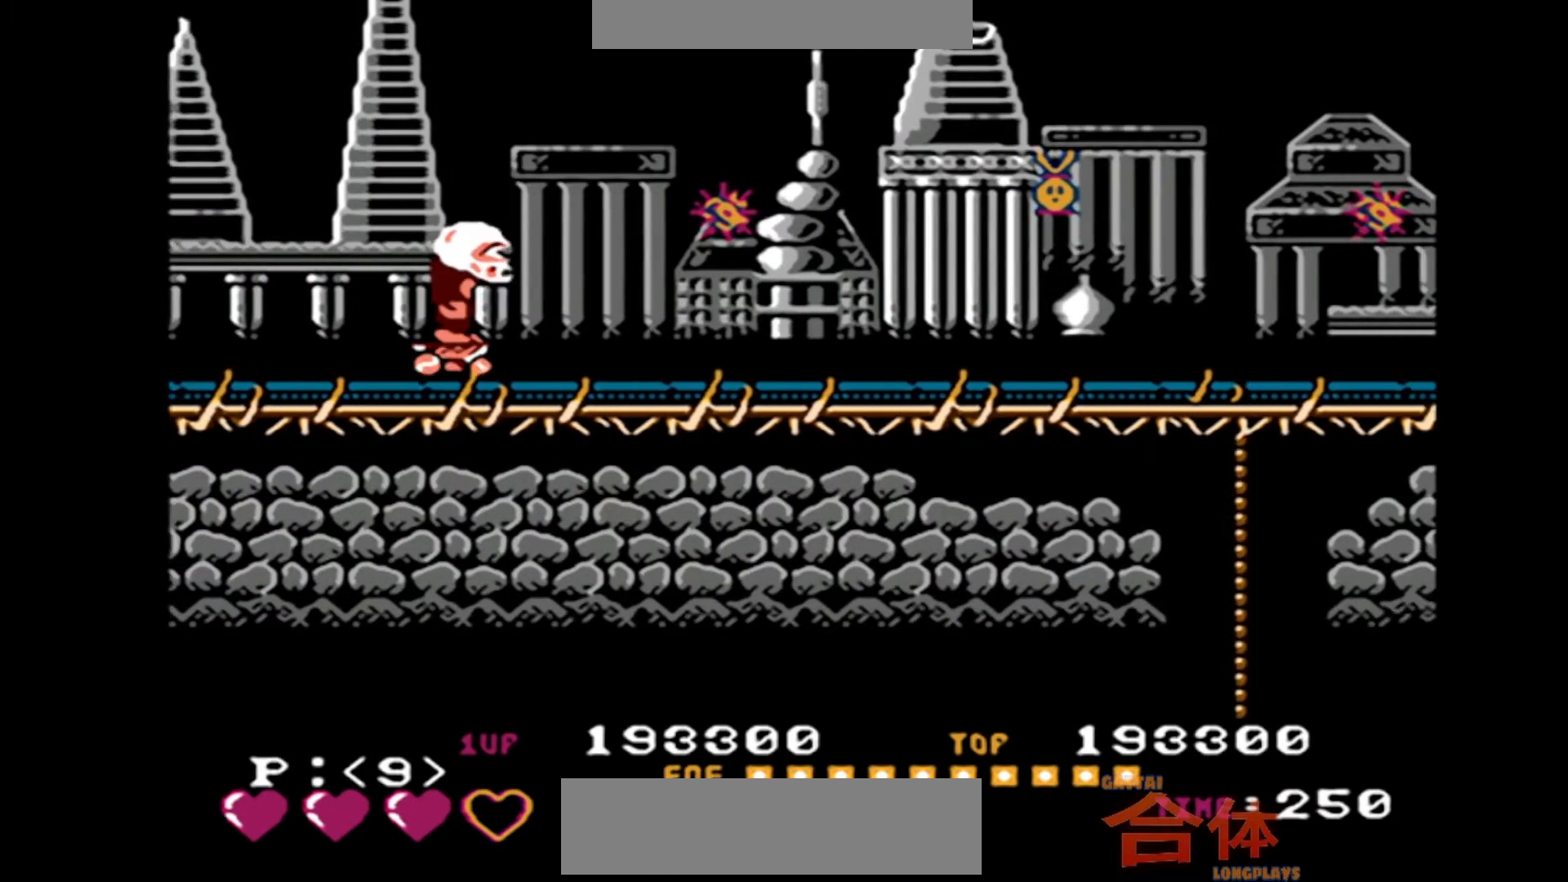
{"buttons": ["DPAD_DOWN"], "events": [[50, "DPAD_DOWN", "down"]]}
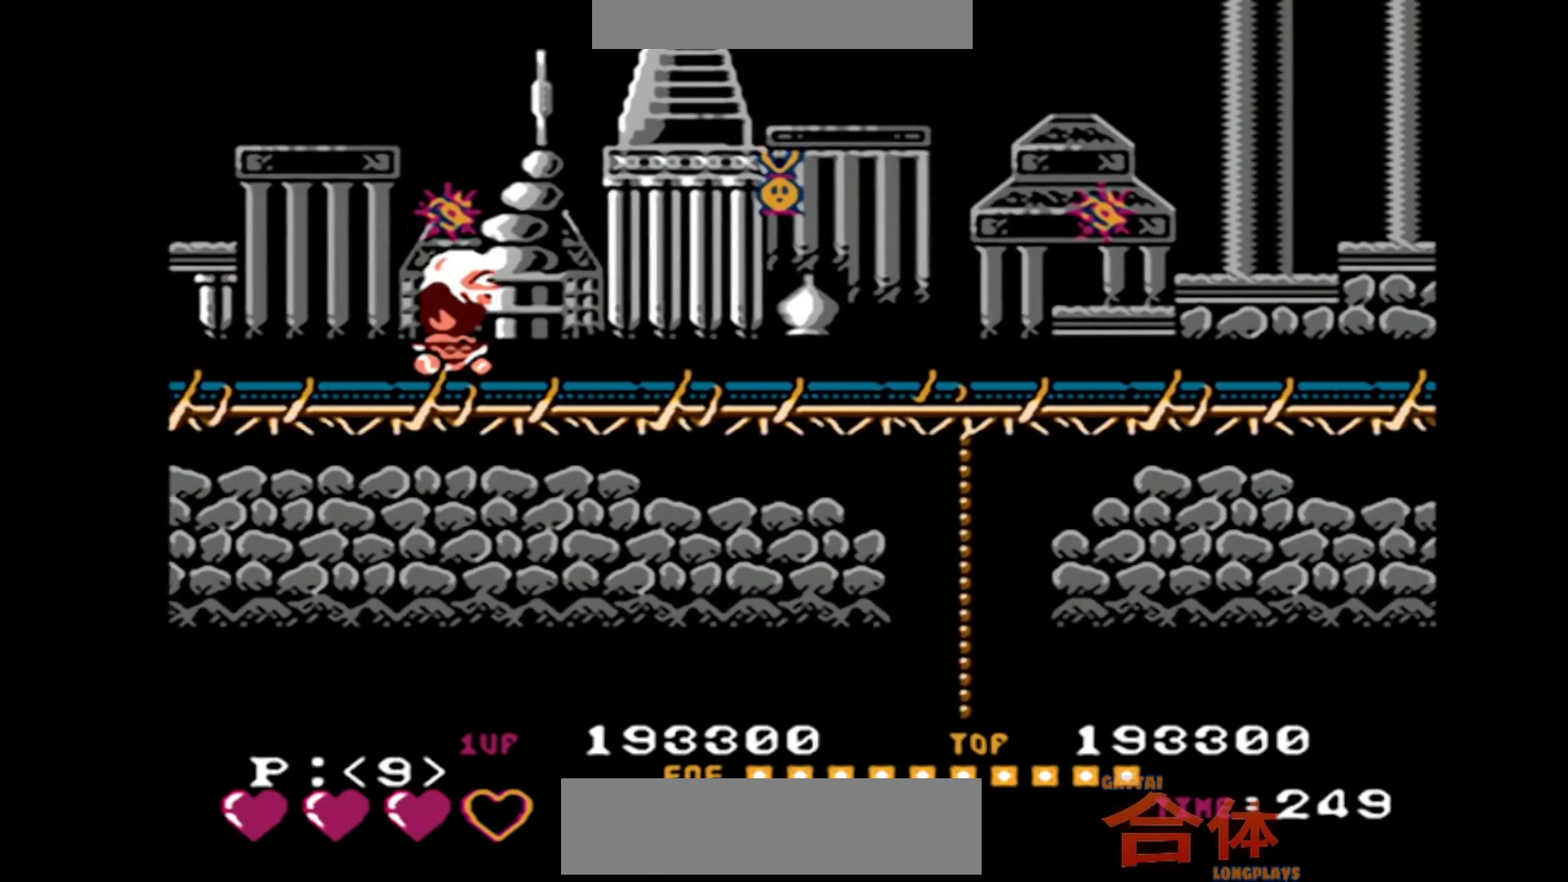
{"buttons": ["DPAD_DOWN"], "events": [[17, "DPAD_DOWN", "up"], [233, "DPAD_DOWN", "down"]]}
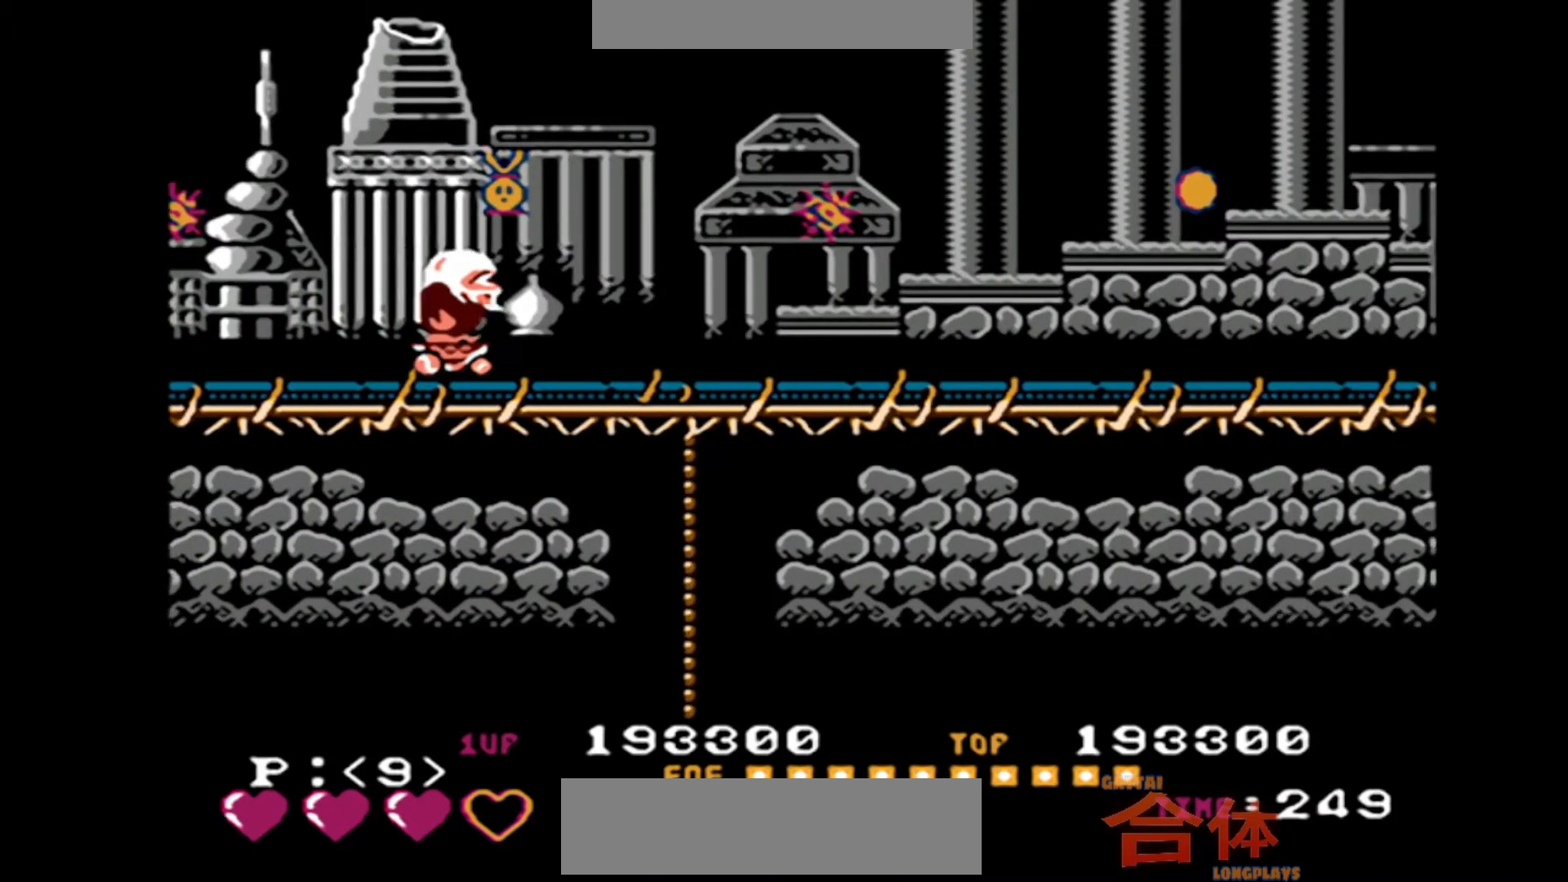
{"buttons": ["DPAD_DOWN"], "events": [[50, "DPAD_DOWN", "up"], [350, "DPAD_DOWN", "down"]]}
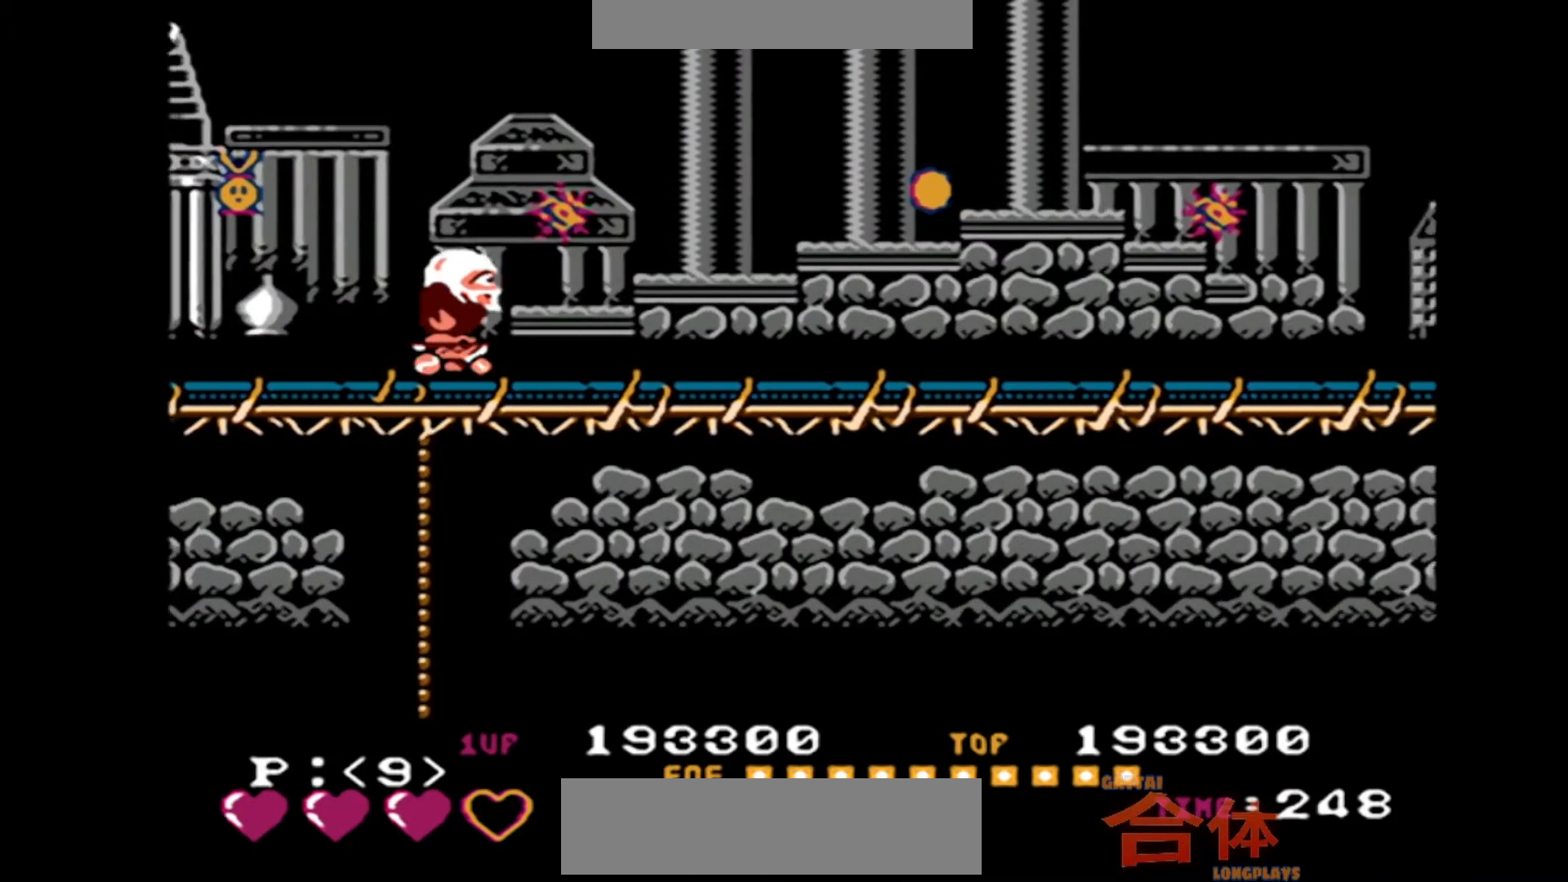
{"buttons": [], "events": [[200, "DPAD_DOWN", "up"]]}
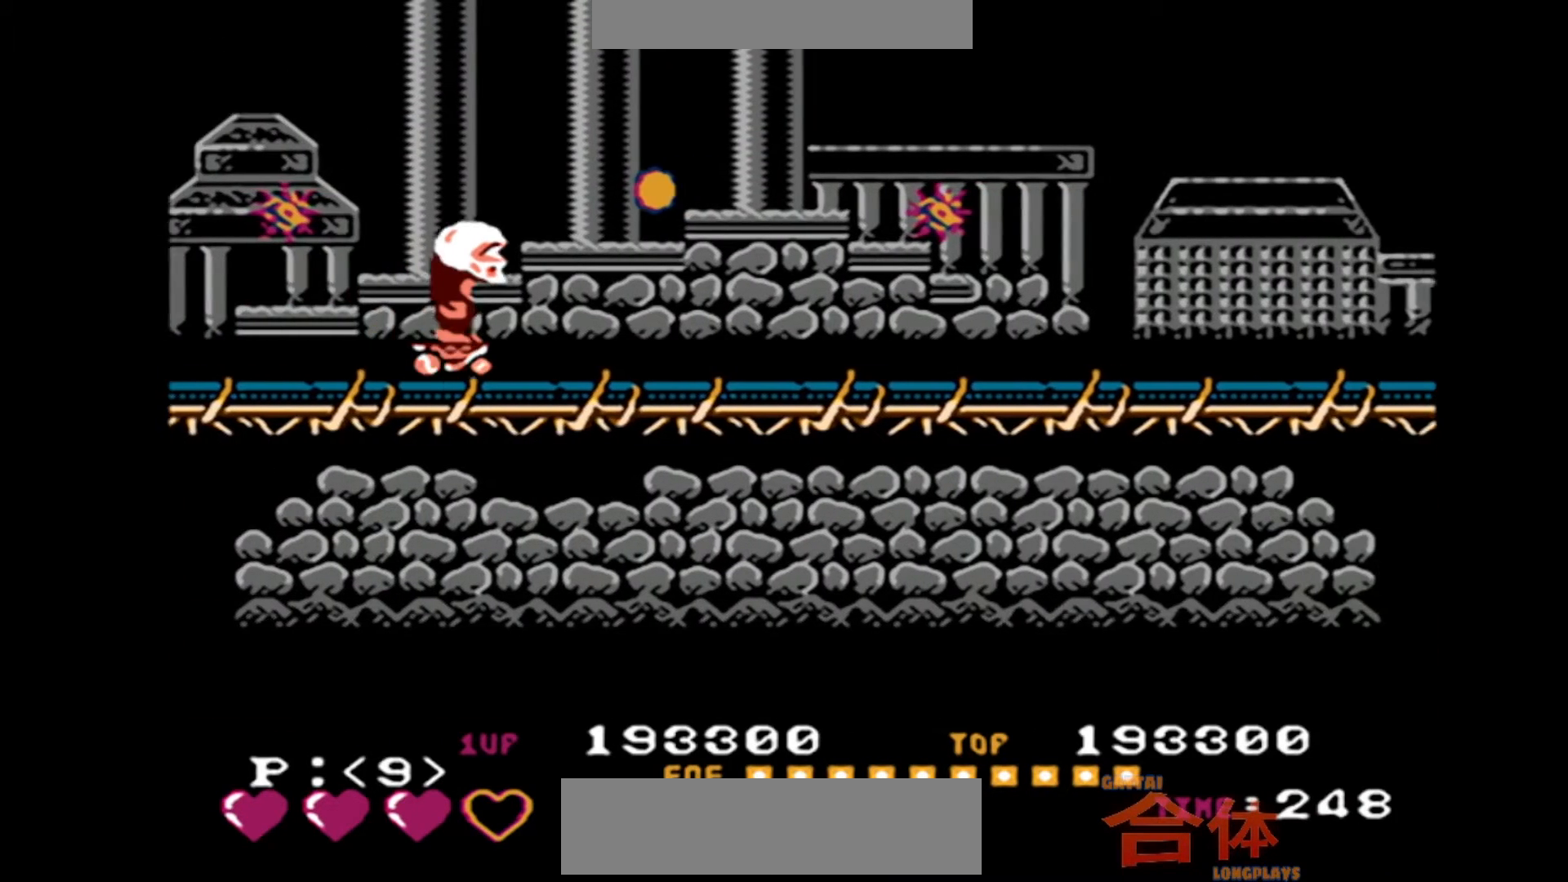
{"buttons": [], "events": []}
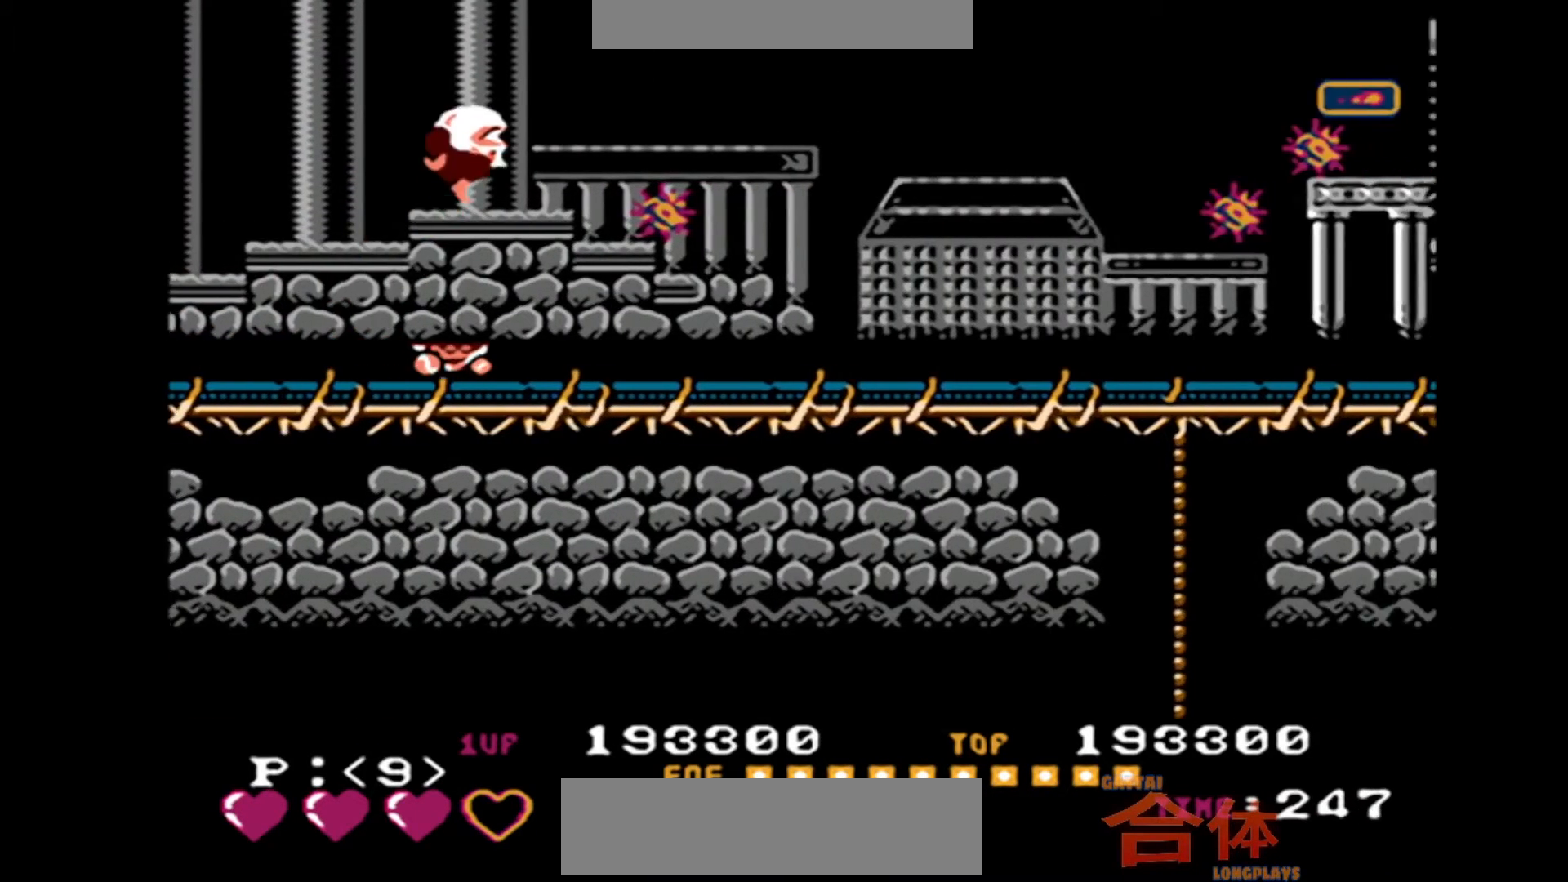
{"buttons": [], "events": []}